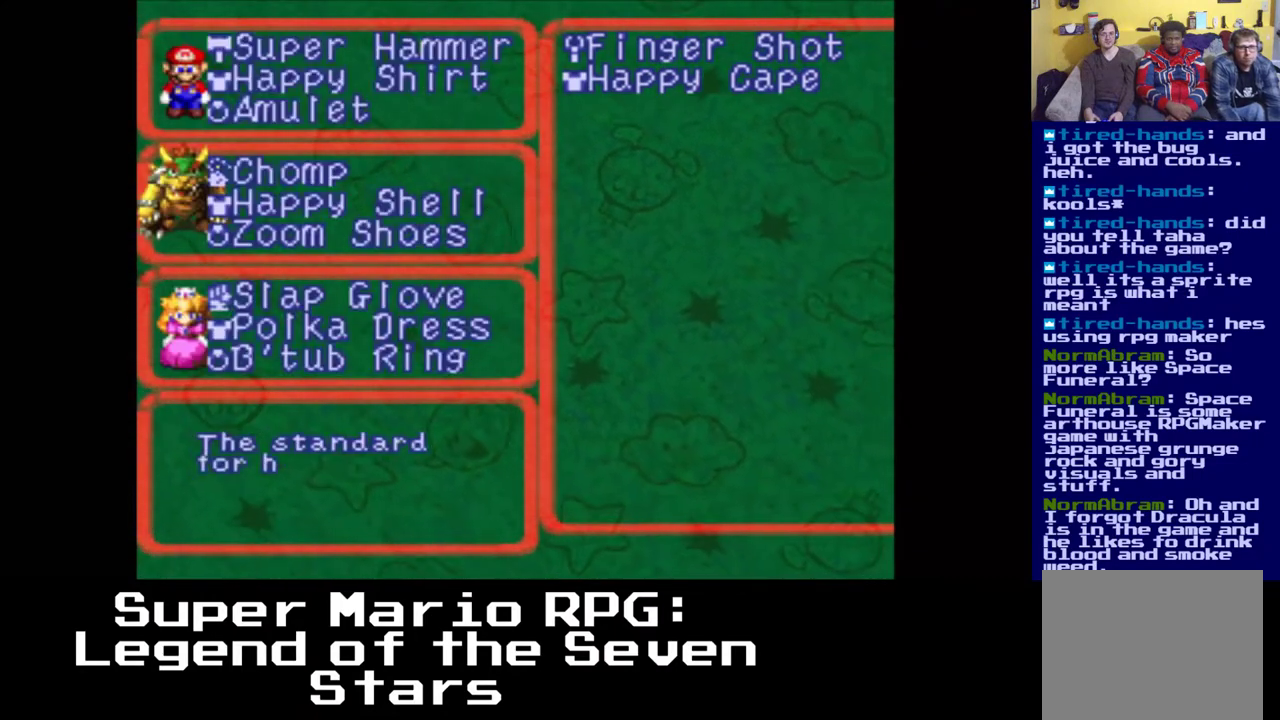
Gameplay with a controller (Xbox layout); each line is a JSON object with the inputs held at the frame after it. "events" lists button and stick changes between this image and that frame as [ms after this image, input, new state], when the widget could be followed in between. Not read: DPAD_DOWN DPAD_UP.
{"buttons": ["A"], "left_stick": "center", "right_stick": "center", "events": [[400, "A", "down"]]}
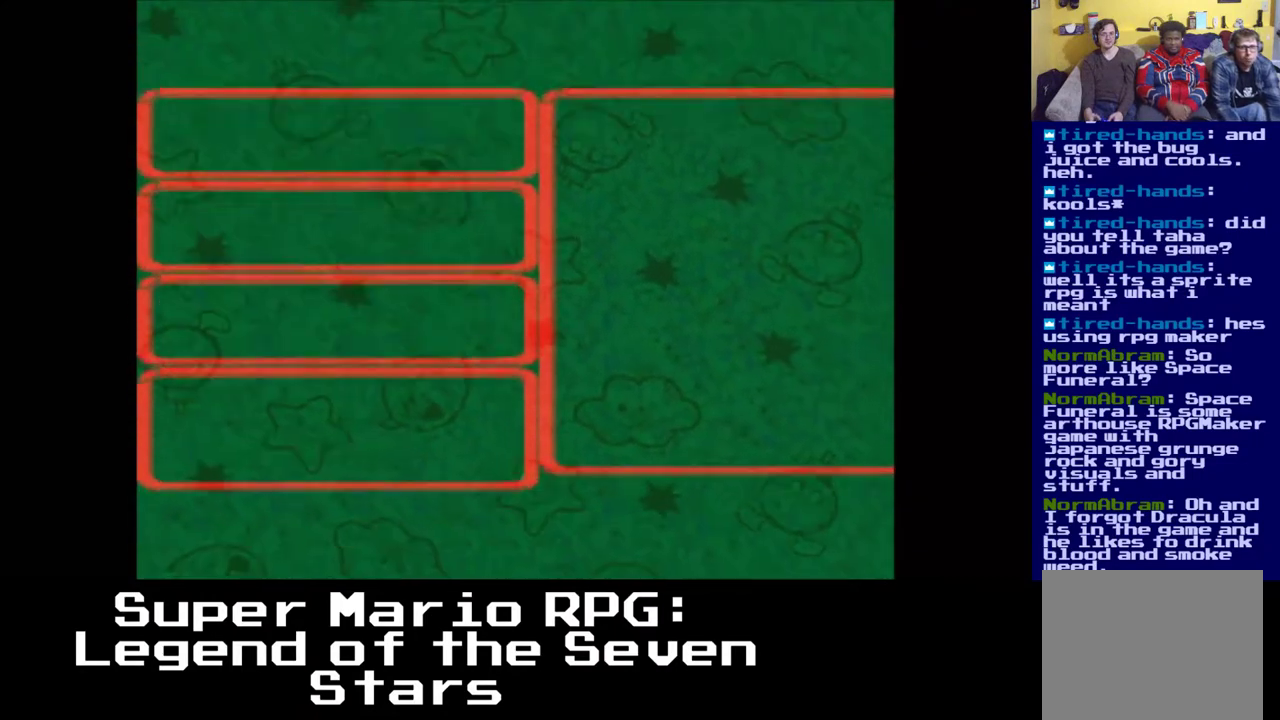
{"buttons": [], "left_stick": "center", "right_stick": "center", "events": [[33, "A", "up"]]}
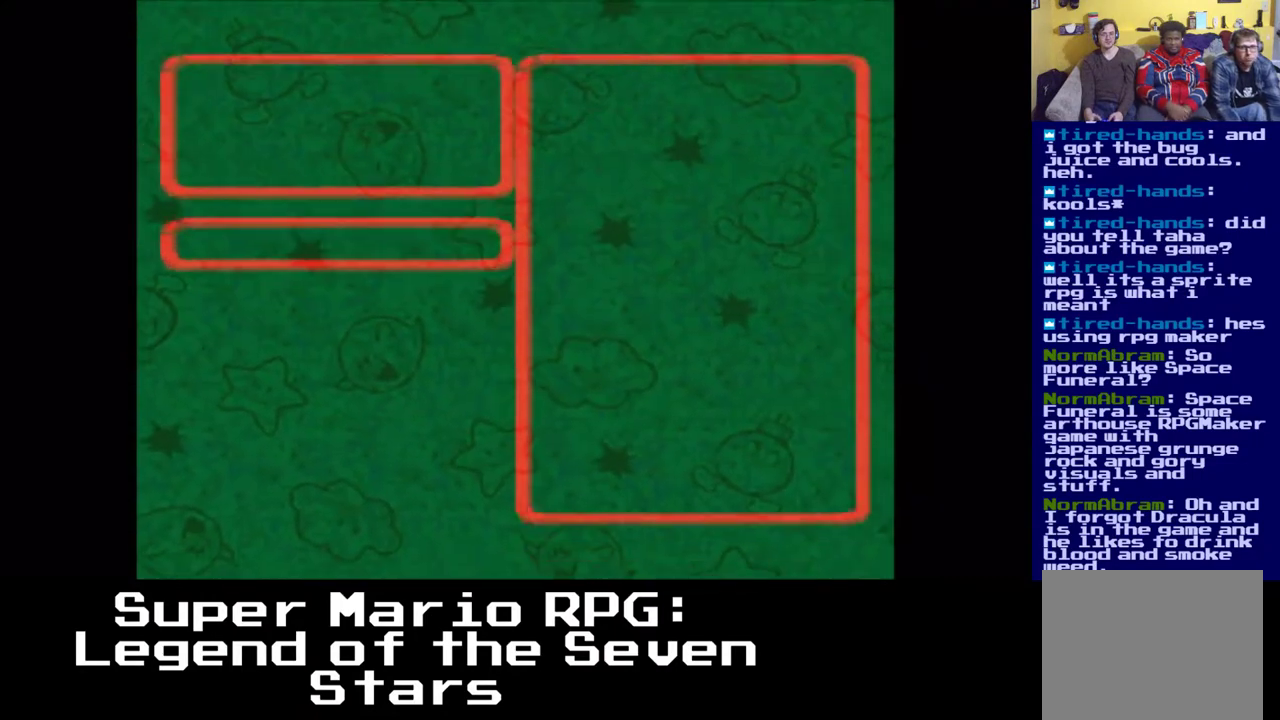
{"buttons": [], "left_stick": "center", "right_stick": "center", "events": []}
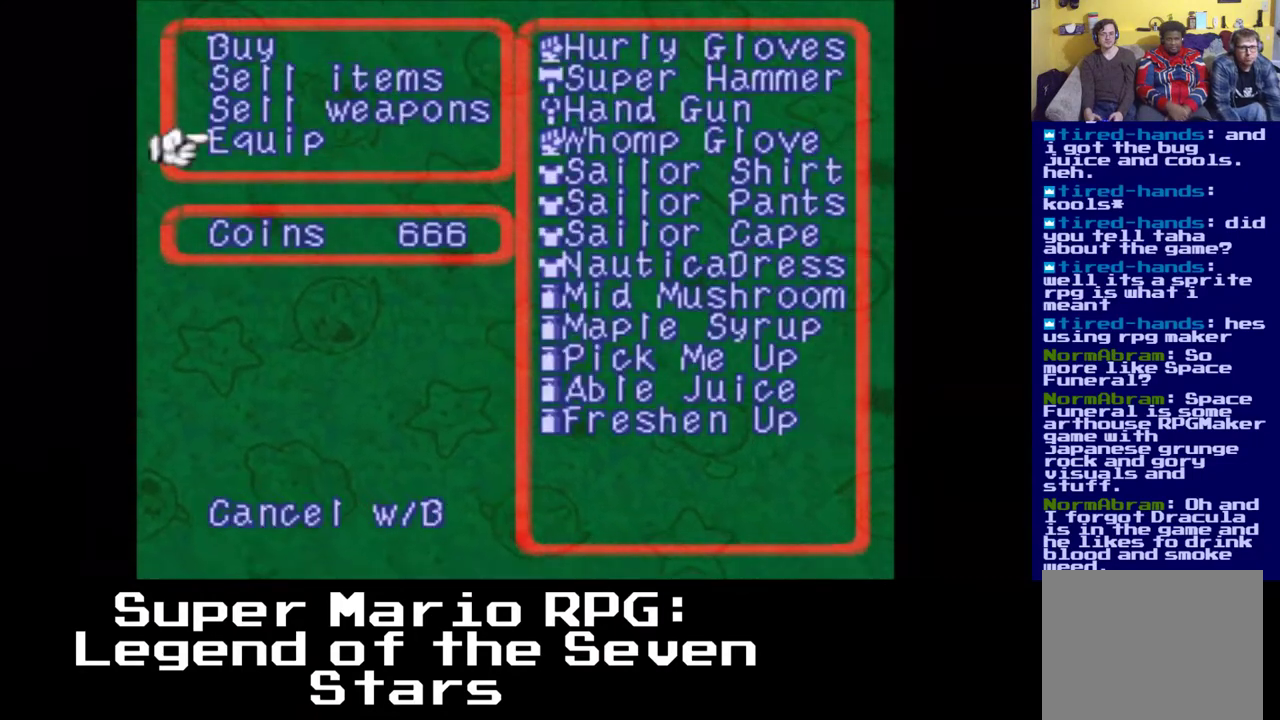
{"buttons": [], "left_stick": "center", "right_stick": "center", "events": []}
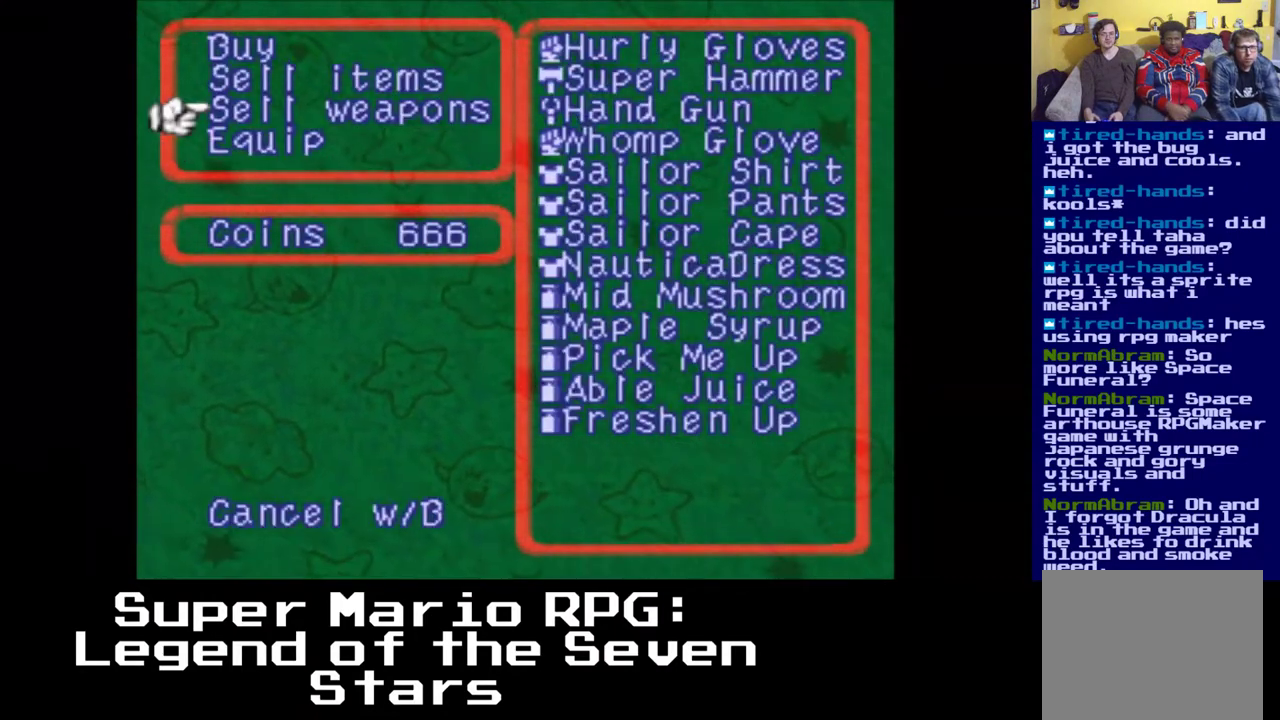
{"buttons": [], "left_stick": "center", "right_stick": "center", "events": []}
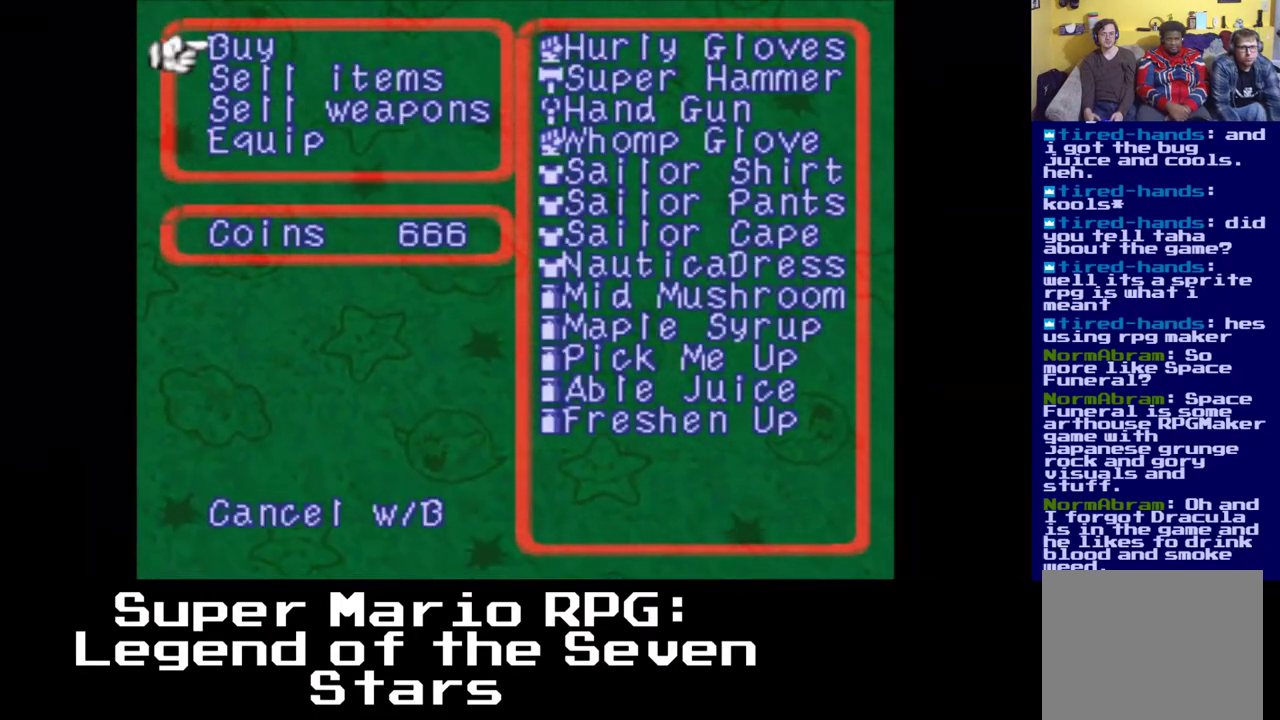
{"buttons": [], "left_stick": "center", "right_stick": "center", "events": [[83, "B", "down"], [217, "B", "up"]]}
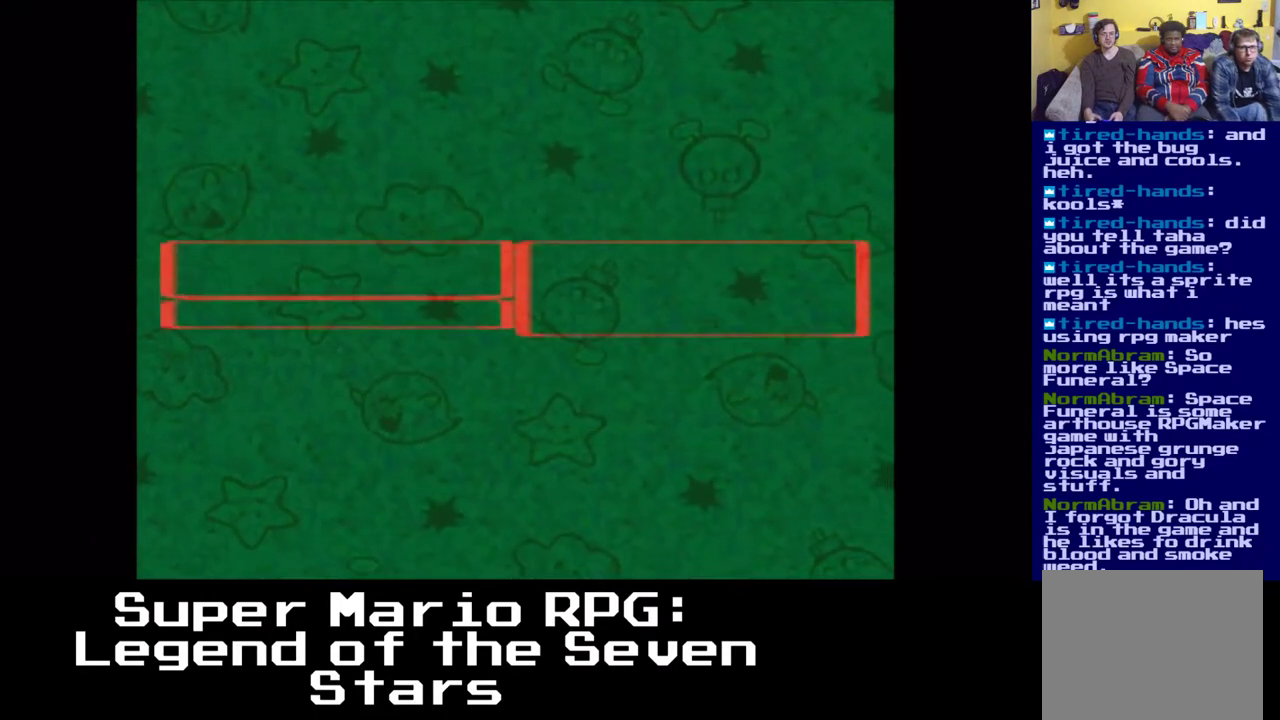
{"buttons": [], "left_stick": "center", "right_stick": "center", "events": []}
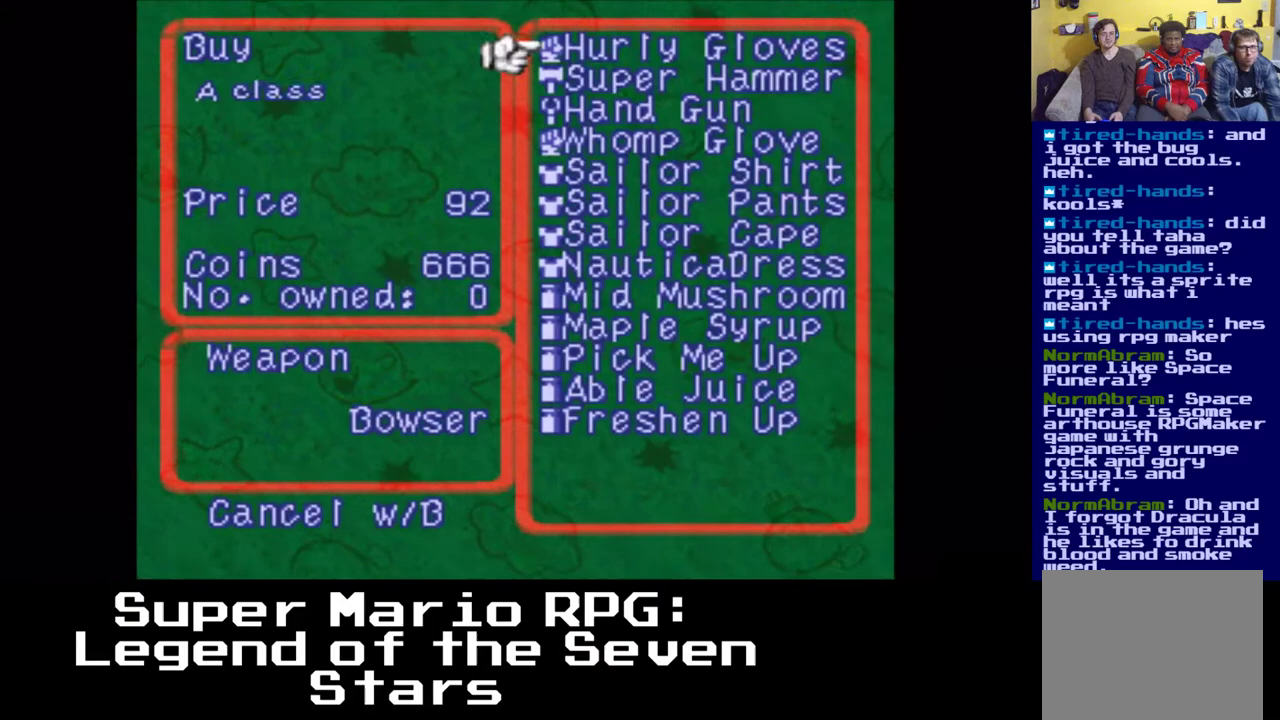
{"buttons": [], "left_stick": "center", "right_stick": "center", "events": []}
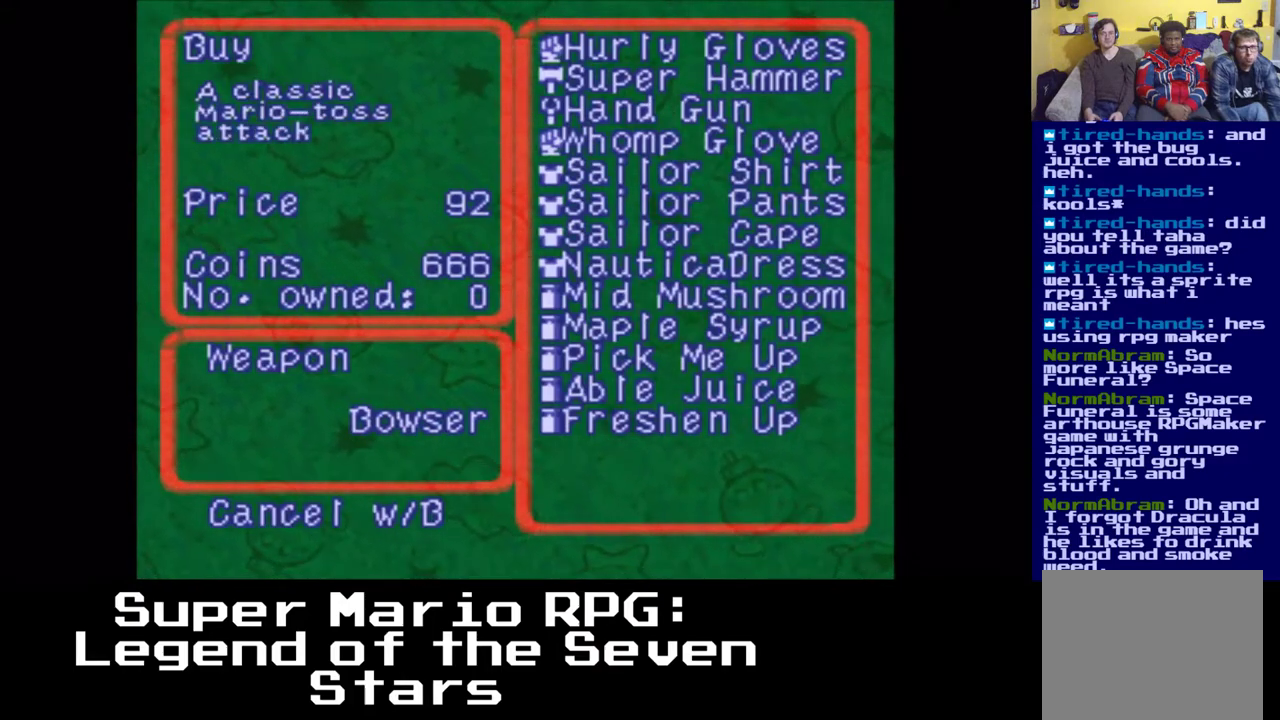
{"buttons": [], "left_stick": "center", "right_stick": "center", "events": []}
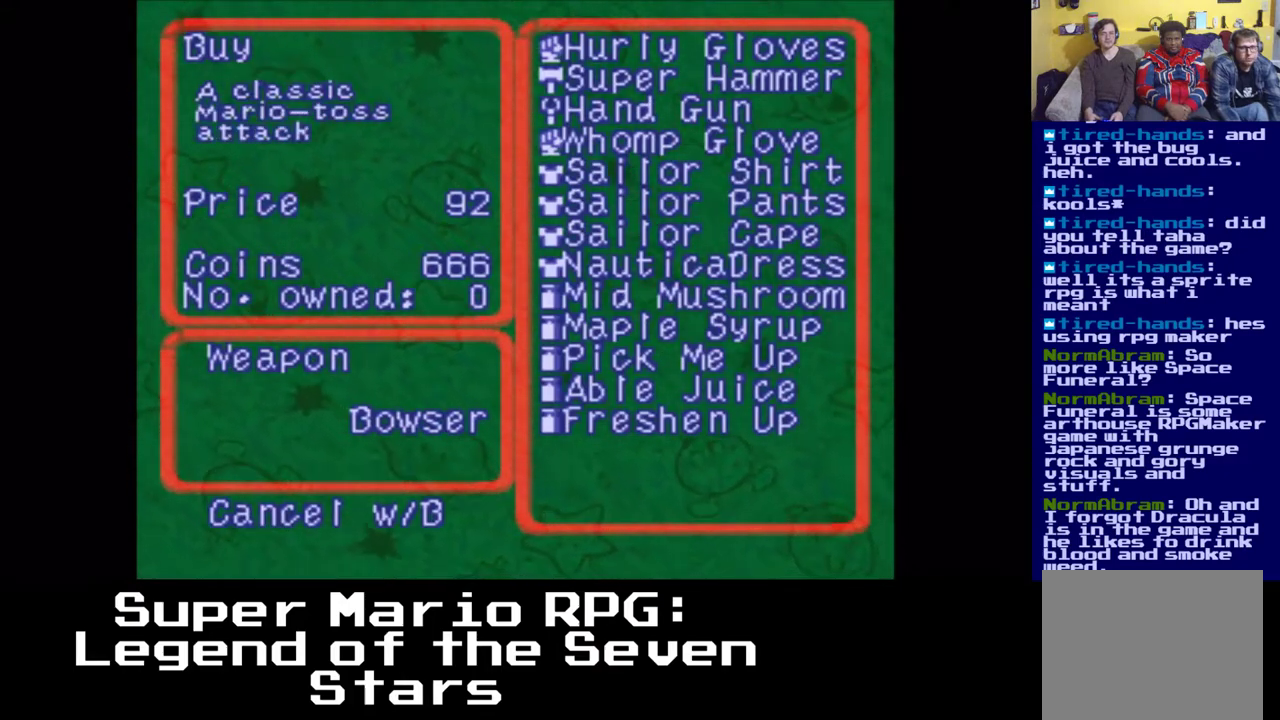
{"buttons": [], "left_stick": "center", "right_stick": "center", "events": []}
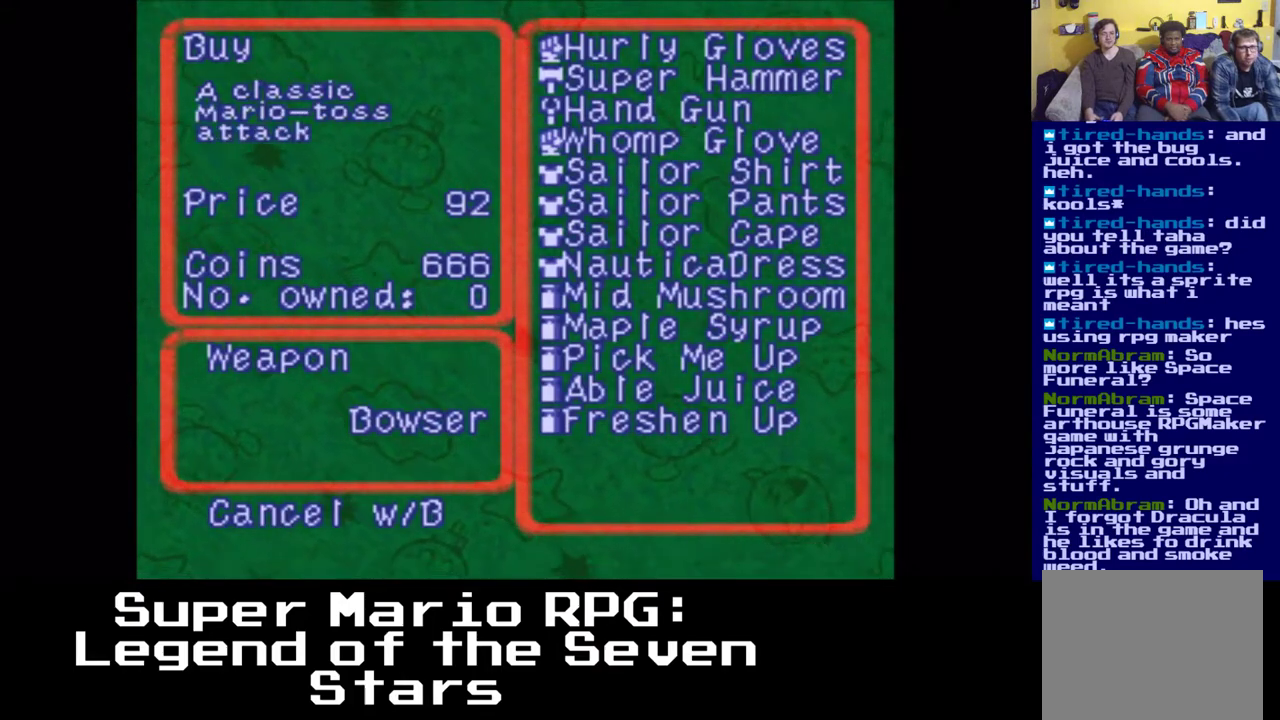
{"buttons": [], "left_stick": "center", "right_stick": "center", "events": []}
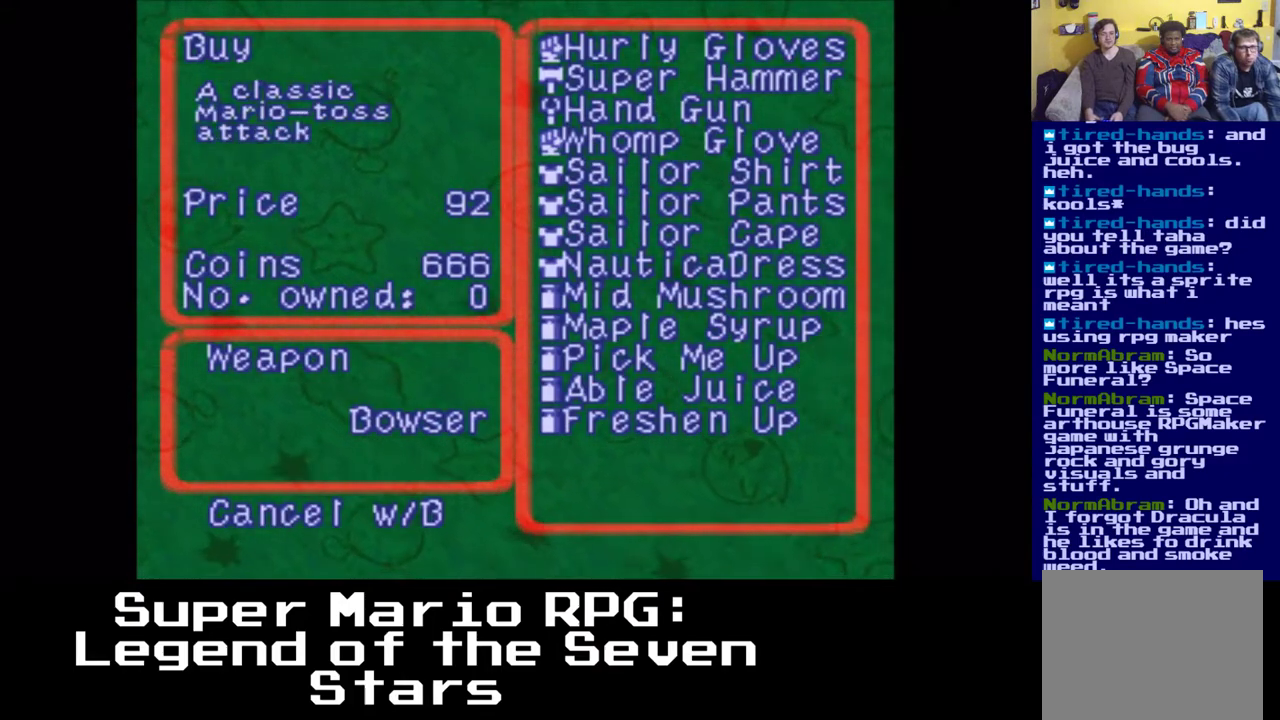
{"buttons": [], "left_stick": "center", "right_stick": "center", "events": []}
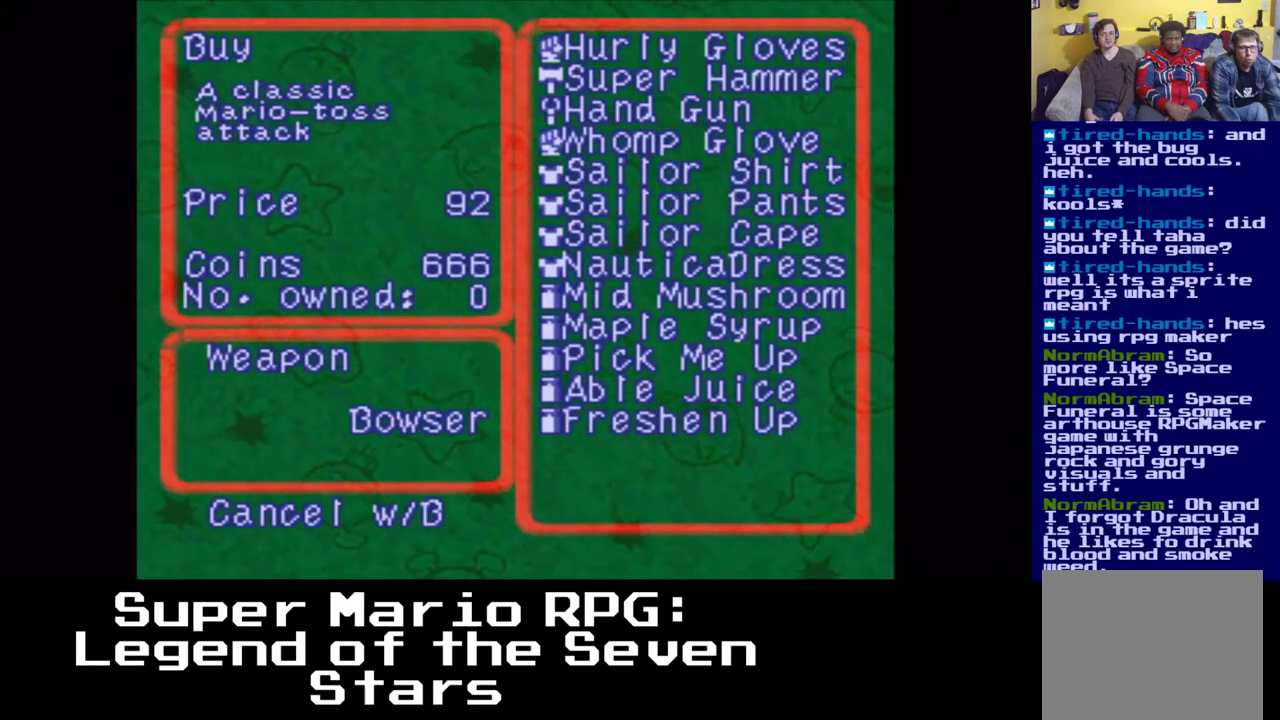
{"buttons": [], "left_stick": "center", "right_stick": "center", "events": [[67, "B", "down"], [200, "B", "up"]]}
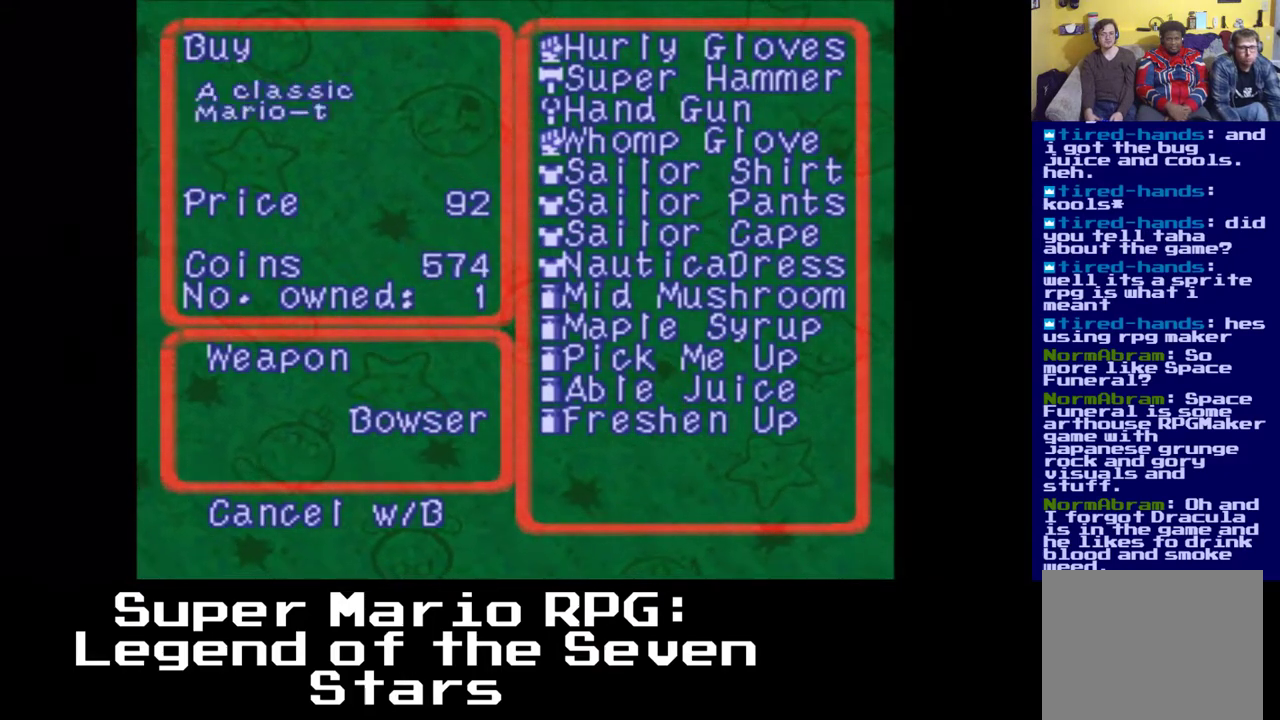
{"buttons": [], "left_stick": "center", "right_stick": "center", "events": []}
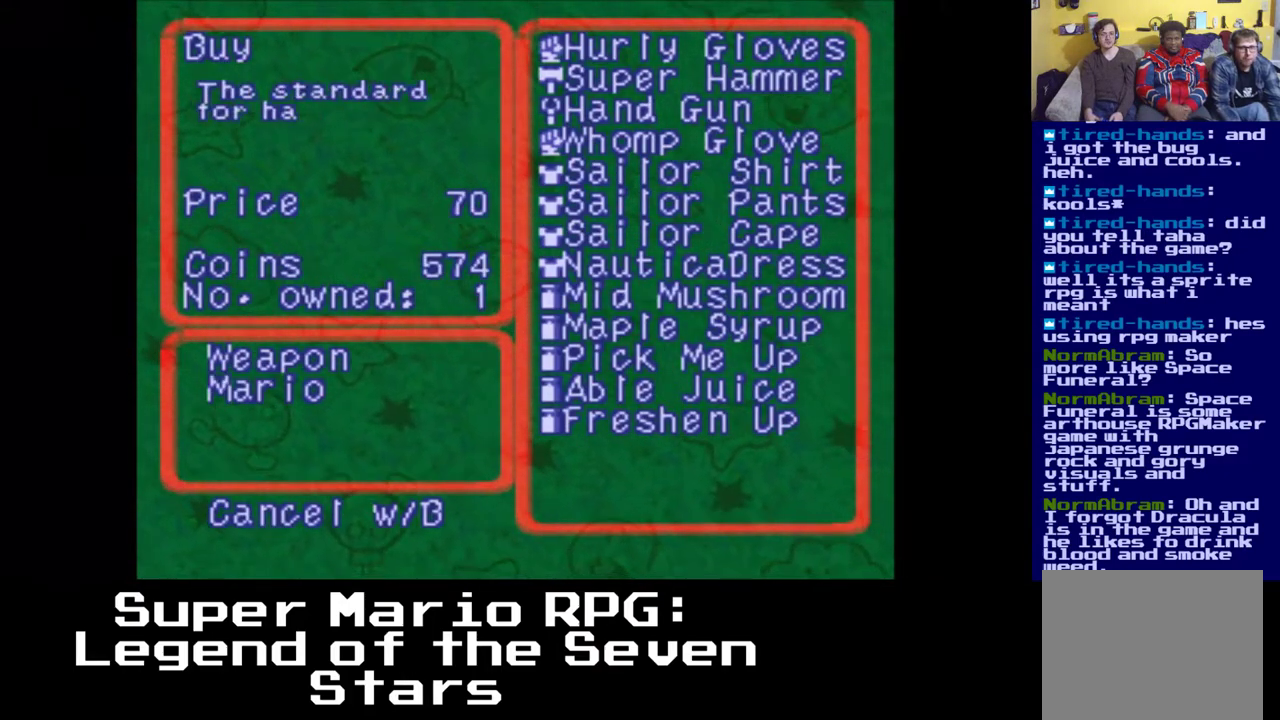
{"buttons": [], "left_stick": "center", "right_stick": "center", "events": []}
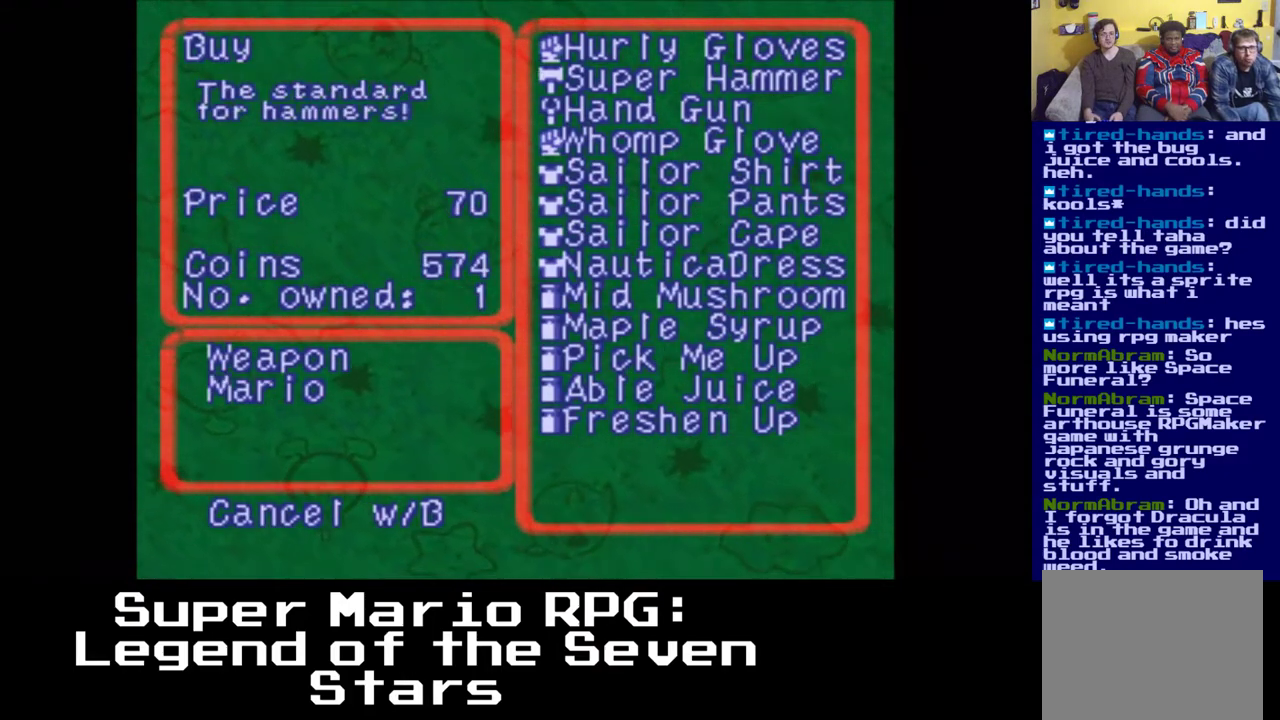
{"buttons": [], "left_stick": "center", "right_stick": "center", "events": []}
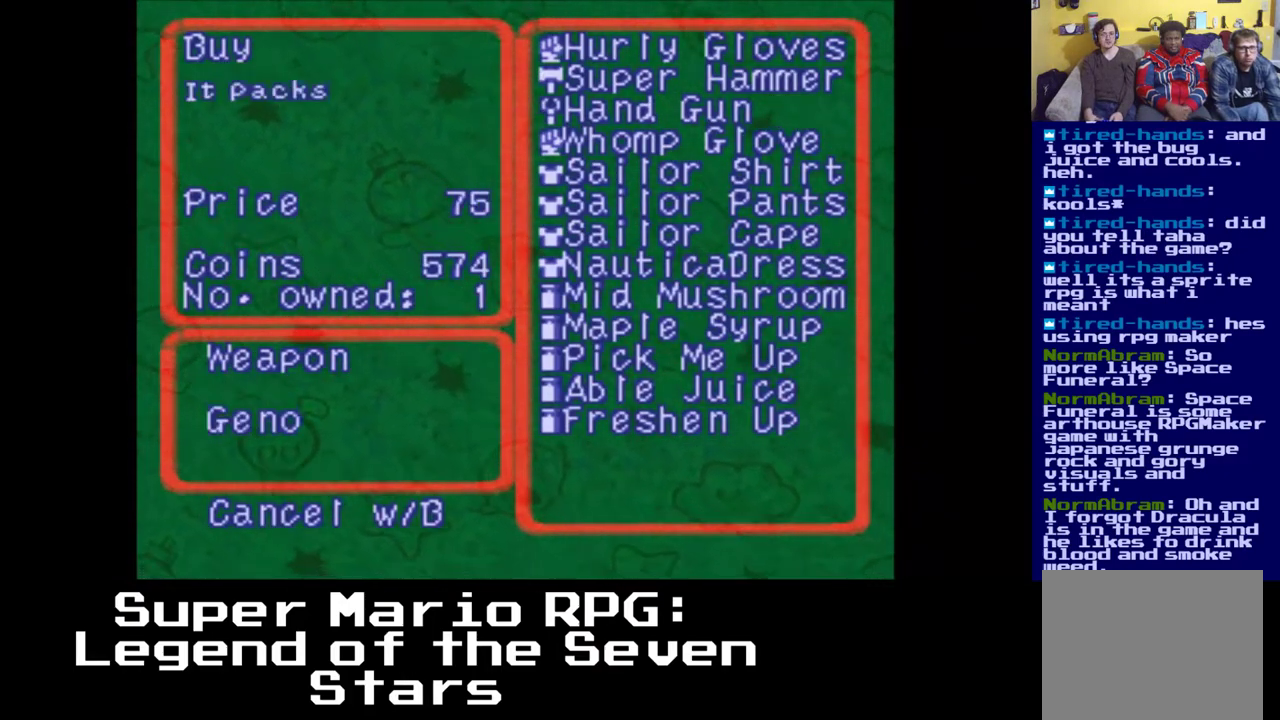
{"buttons": [], "left_stick": "center", "right_stick": "center", "events": []}
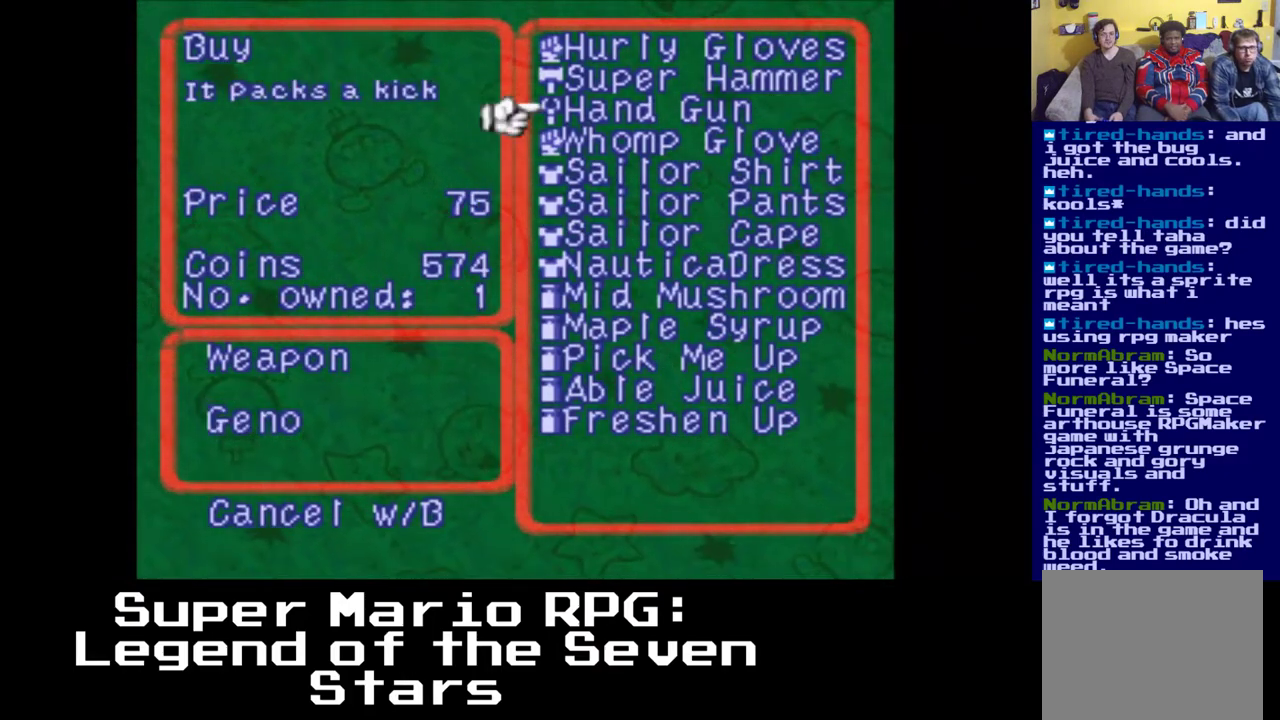
{"buttons": [], "left_stick": "center", "right_stick": "center", "events": []}
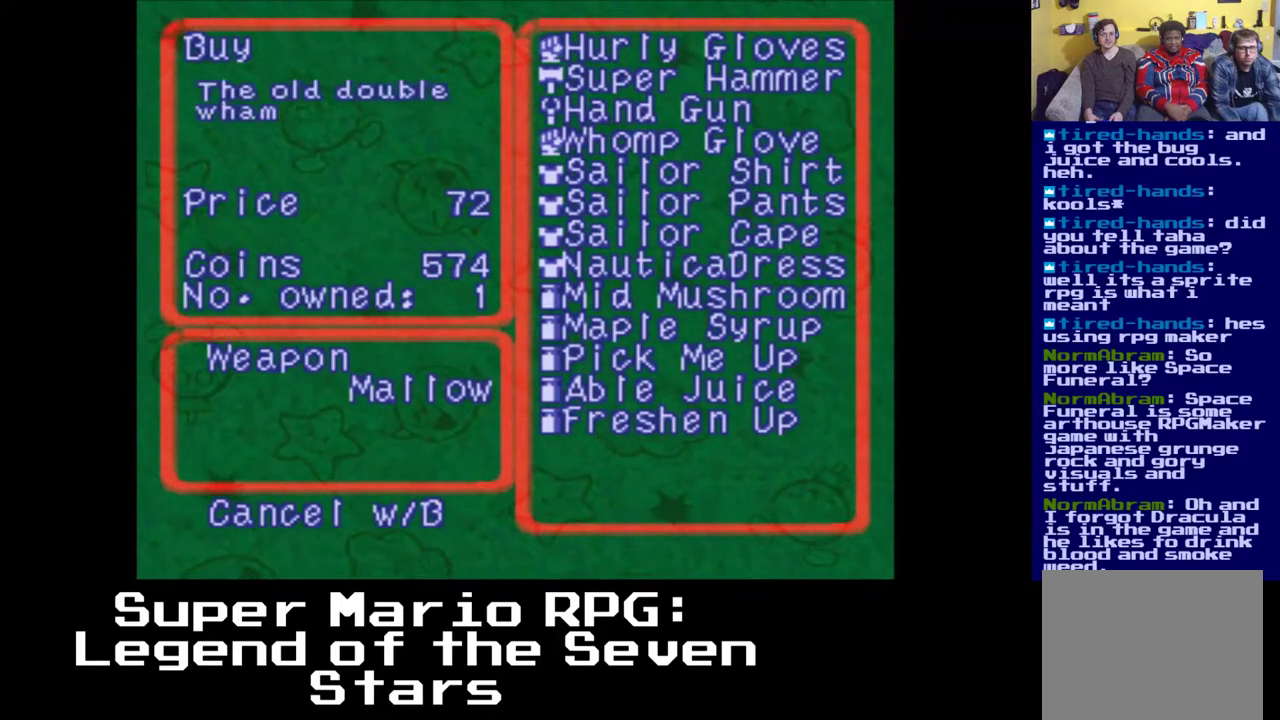
{"buttons": [], "left_stick": "center", "right_stick": "center", "events": []}
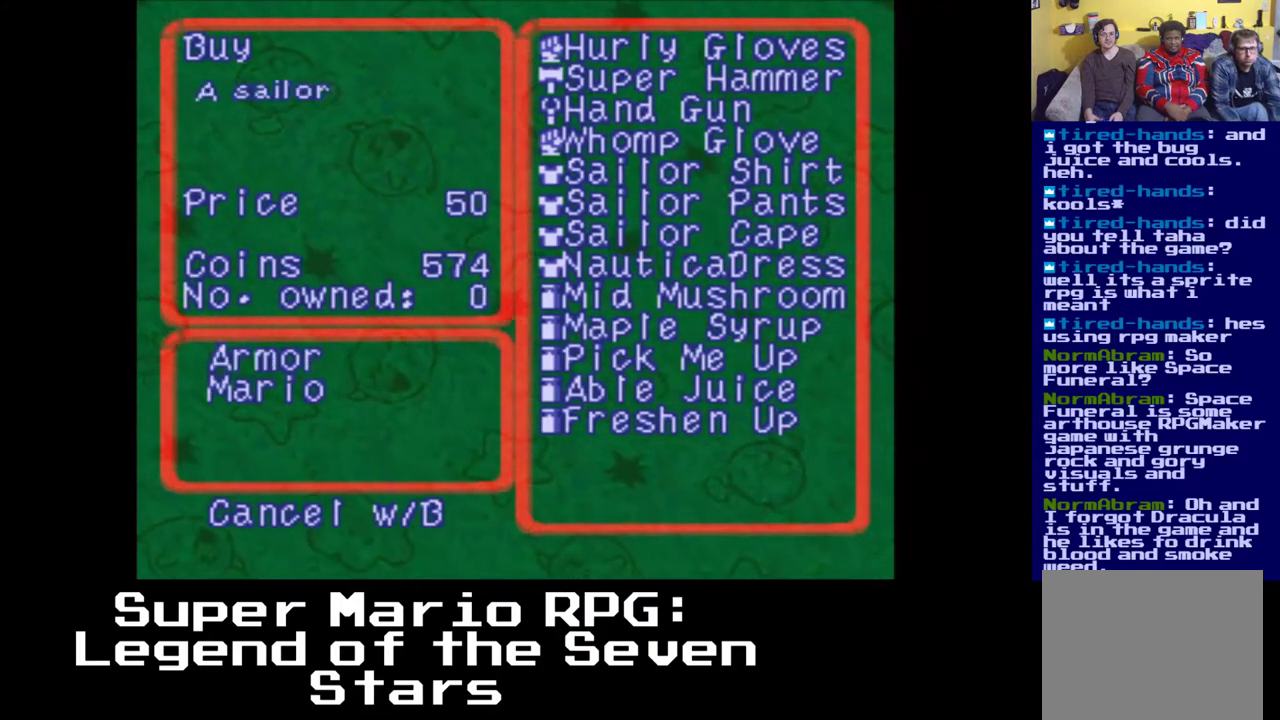
{"buttons": [], "left_stick": "center", "right_stick": "center", "events": []}
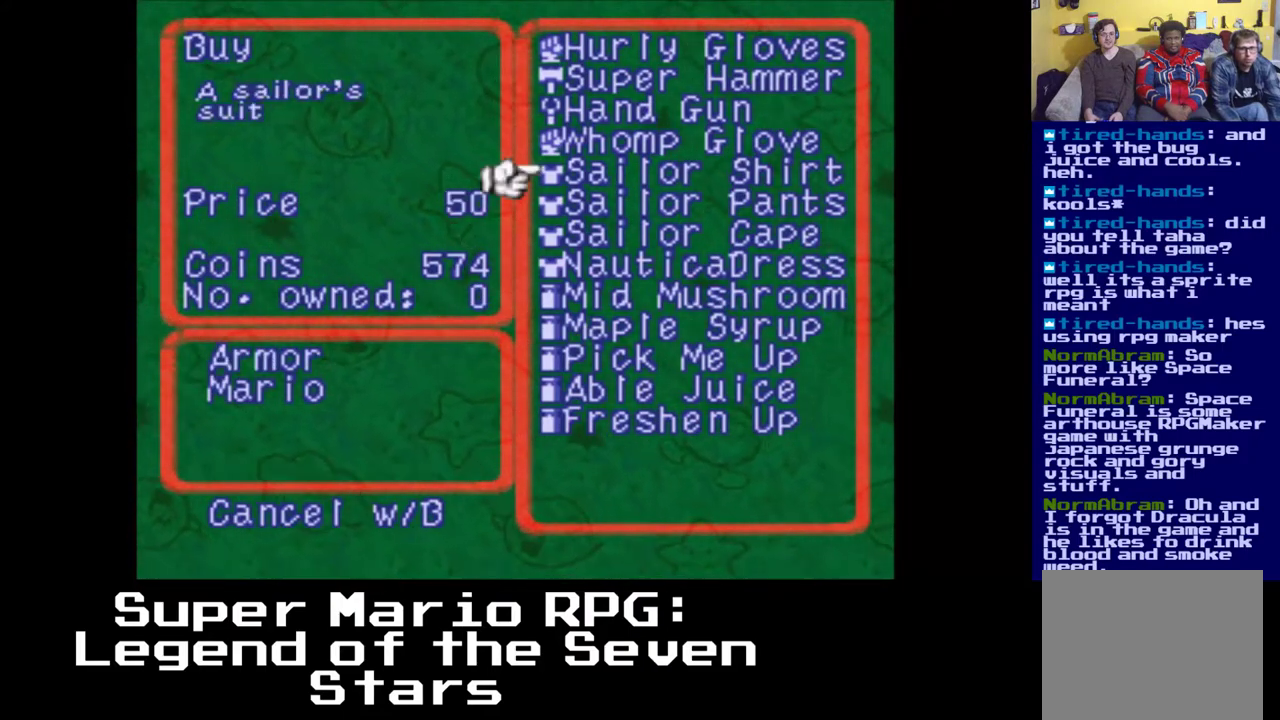
{"buttons": ["B"], "left_stick": "center", "right_stick": "center", "events": [[500, "B", "down"]]}
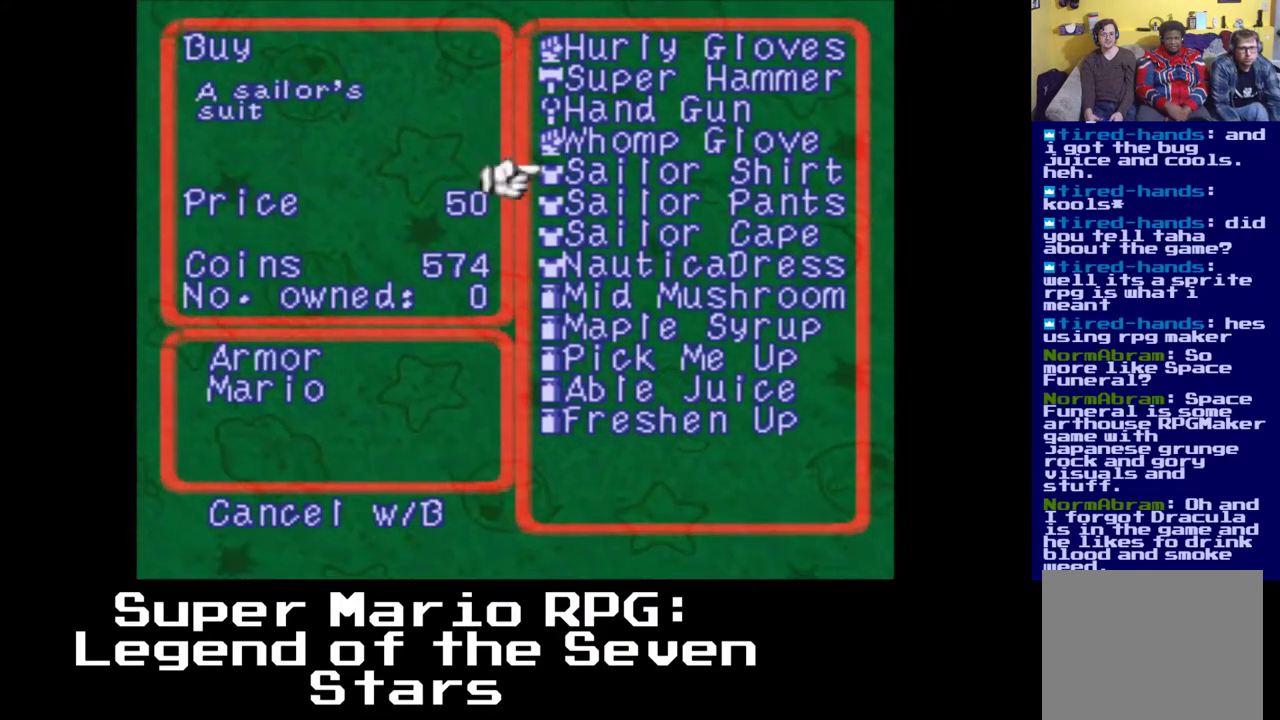
{"buttons": [], "left_stick": "center", "right_stick": "center", "events": [[133, "B", "up"]]}
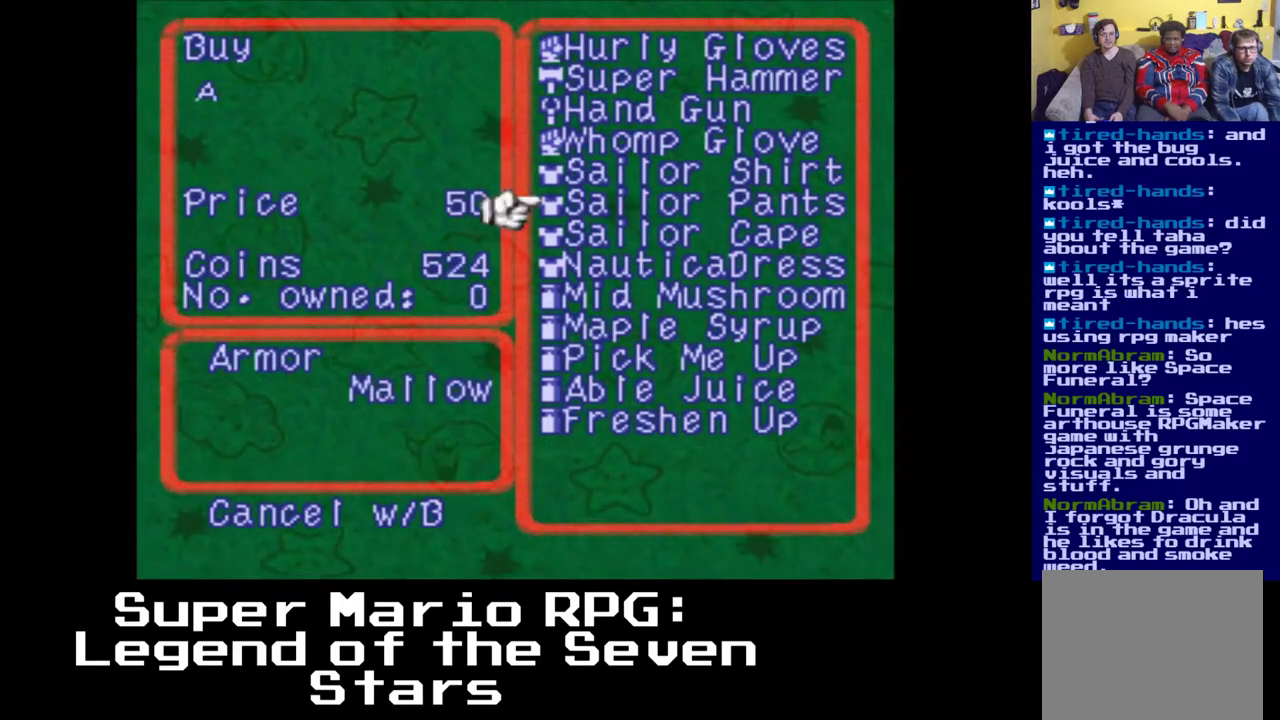
{"buttons": [], "left_stick": "center", "right_stick": "center", "events": [[317, "B", "down"], [483, "B", "up"]]}
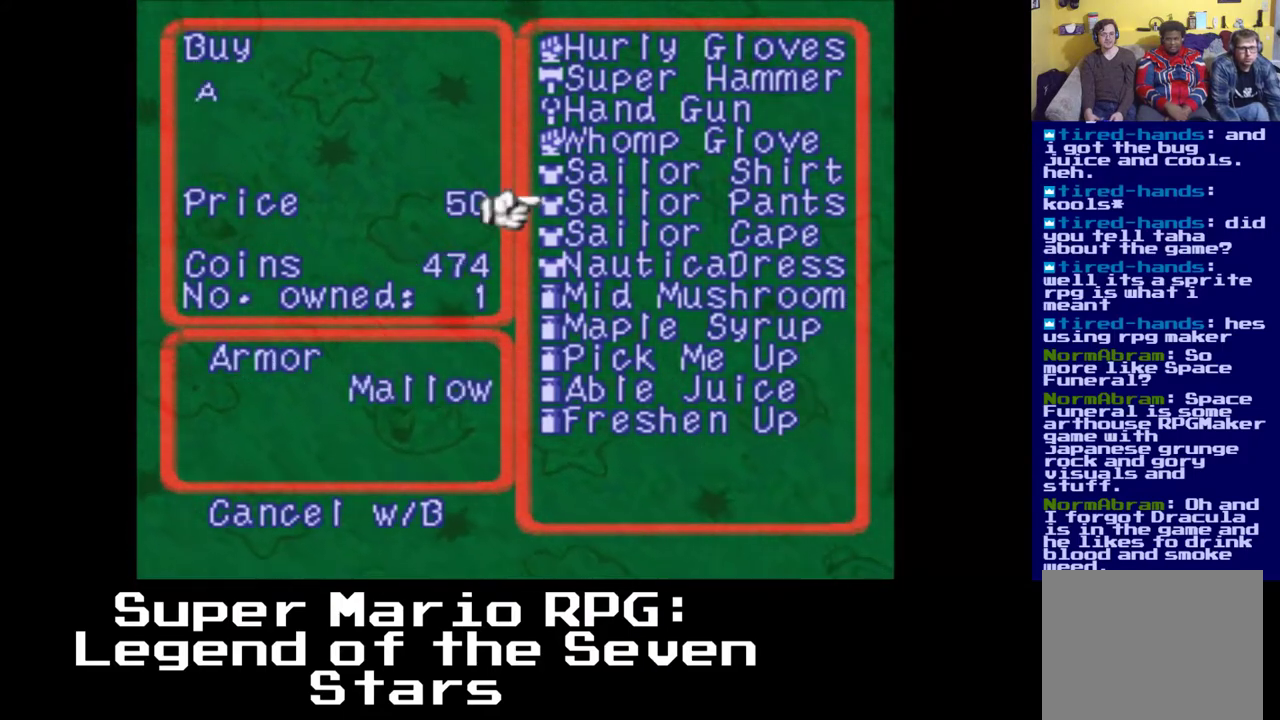
{"buttons": ["B"], "left_stick": "center", "right_stick": "center", "events": [[400, "B", "down"]]}
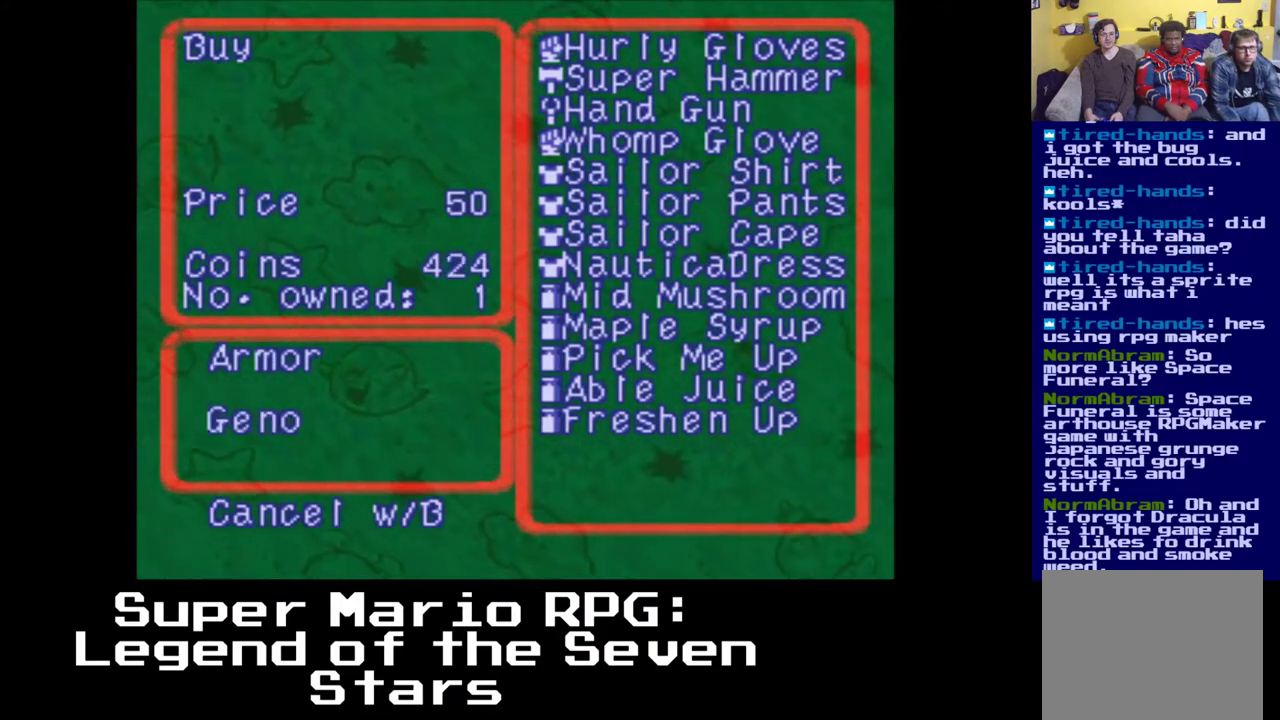
{"buttons": ["B"], "left_stick": "center", "right_stick": "center", "events": [[33, "B", "up"], [500, "B", "down"]]}
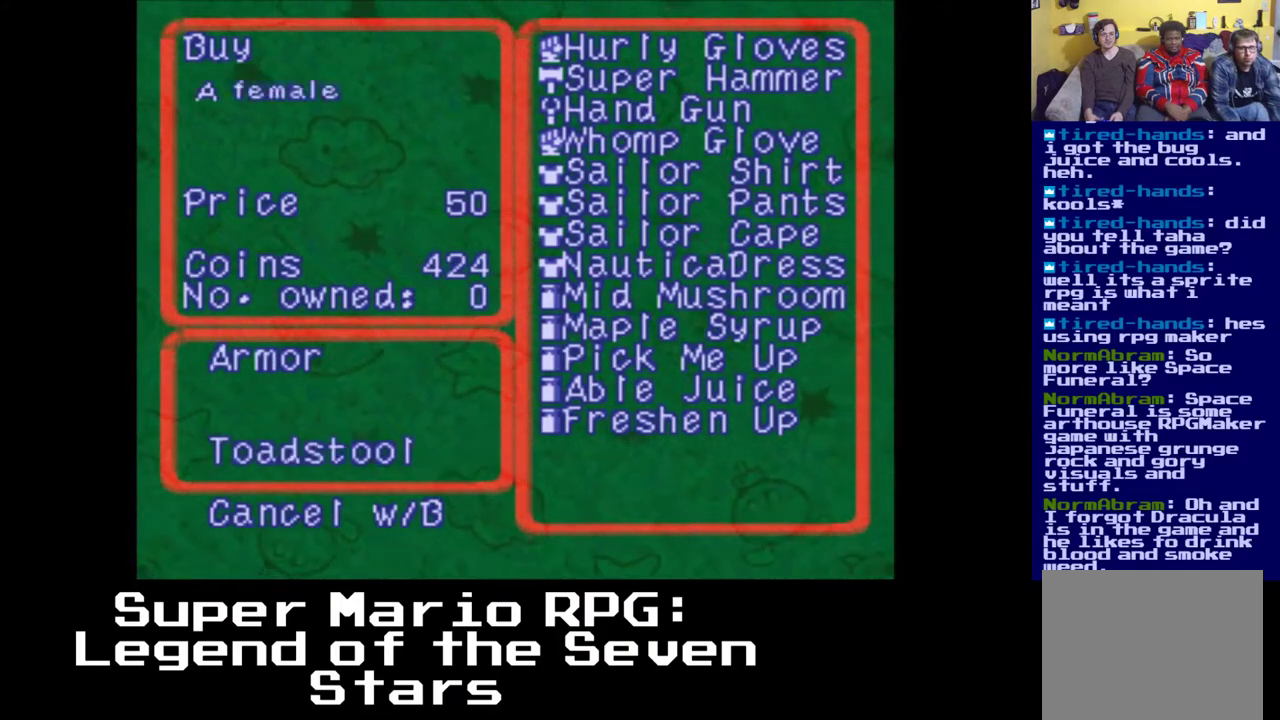
{"buttons": [], "left_stick": "center", "right_stick": "center", "events": [[133, "B", "up"]]}
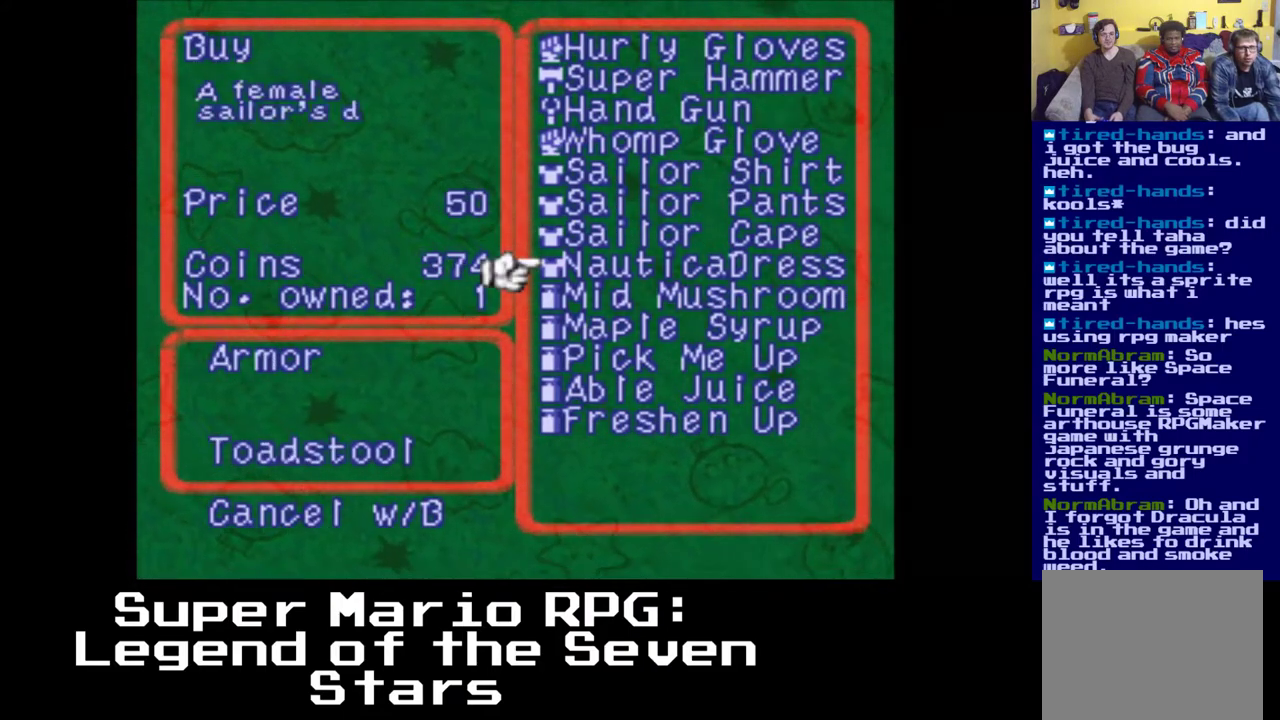
{"buttons": [], "left_stick": "center", "right_stick": "center", "events": []}
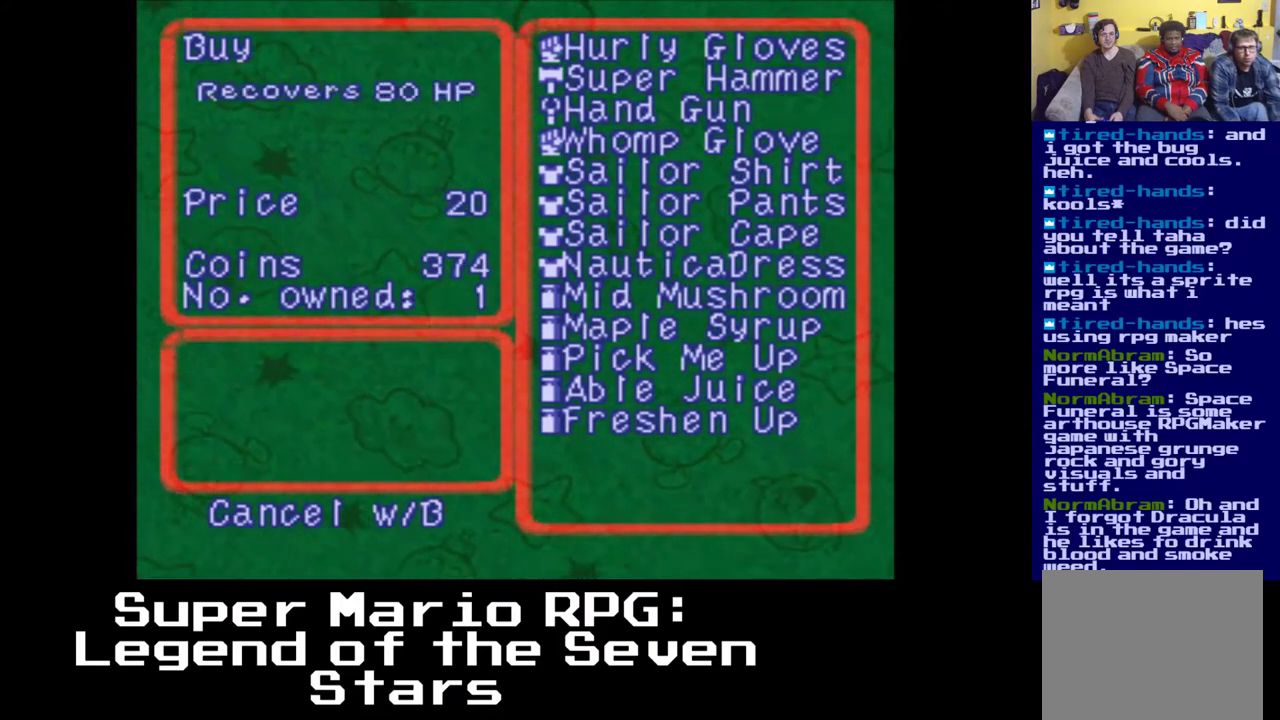
{"buttons": [], "left_stick": "center", "right_stick": "center", "events": []}